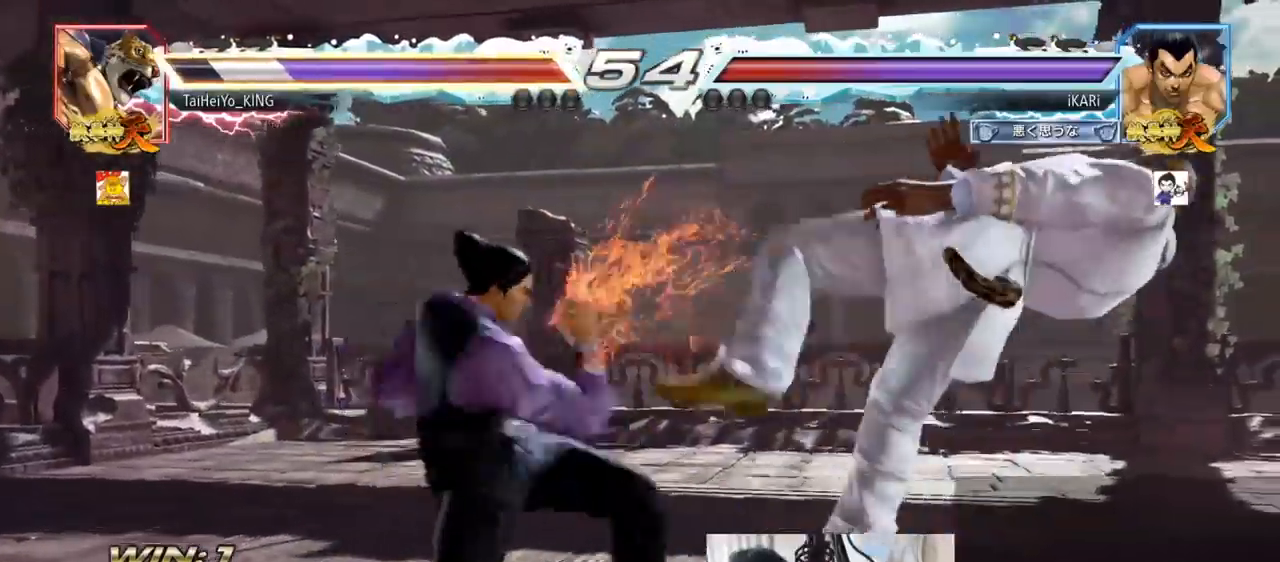
Gameplay with a controller (arcade stick); each line is a JSON object with the inputs held at the frame after it. "events" lists button and stick changes between this image and that frame as [ms after this image, input, new state], when the widget could be followed in between. Not read: L3 R3.
{"buttons": ["TRIANGLE"], "left_stick": "left", "events": [[100, "TRIANGLE", "down"], [284, "left_stick", "right"], [351, "TRIANGLE", "up"], [417, "left_stick", "center"], [484, "left_stick", "left"], [501, "TRIANGLE", "down"]]}
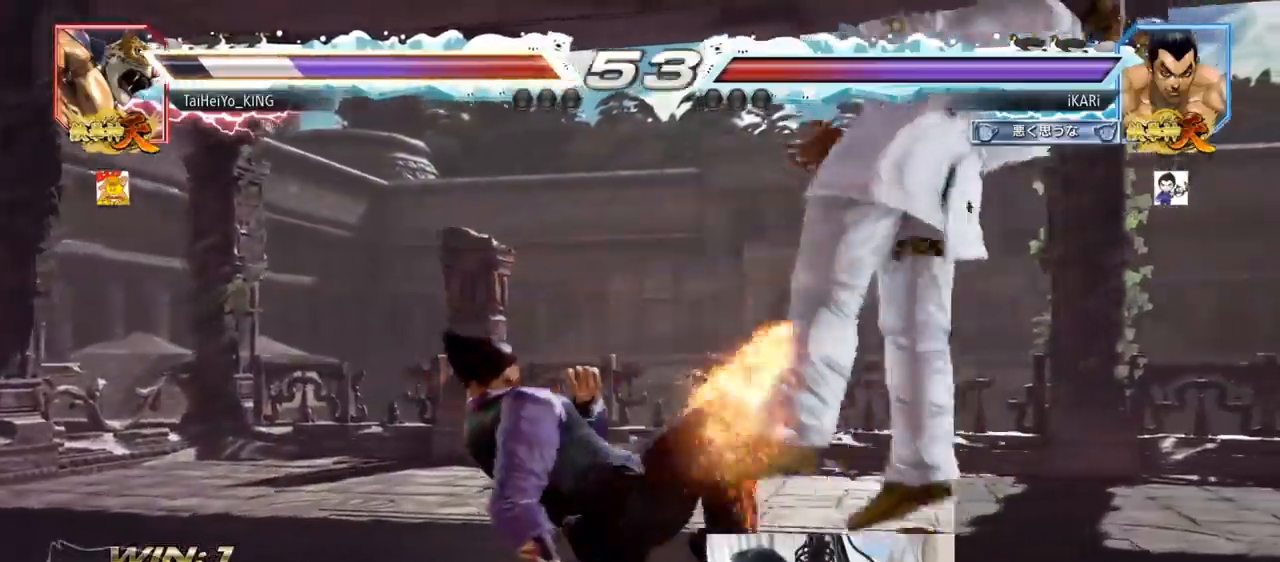
{"buttons": ["SQUARE"], "left_stick": "left", "events": [[50, "TRIANGLE", "up"], [83, "TRIANGLE", "down"], [117, "TRIANGLE", "up"], [183, "TRIANGLE", "down"], [217, "TRIANGLE", "up"], [267, "TRIANGLE", "down"], [417, "TRIANGLE", "up"], [484, "SQUARE", "down"]]}
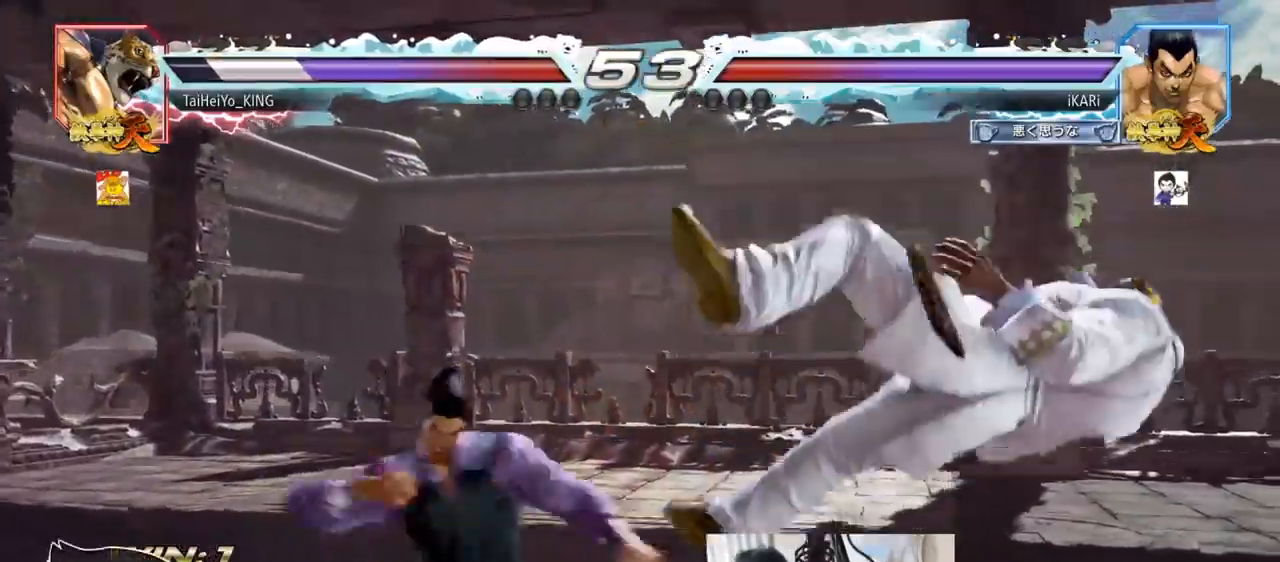
{"buttons": ["TRIANGLE"], "left_stick": "left", "events": [[17, "TRIANGLE", "down"], [50, "SQUARE", "up"], [117, "TRIANGLE", "up"], [134, "TRIANGLE", "down"], [184, "TRIANGLE", "up"], [217, "TRIANGLE", "down"], [284, "TRIANGLE", "up"], [317, "TRIANGLE", "down"], [367, "TRIANGLE", "up"], [401, "TRIANGLE", "down"], [451, "TRIANGLE", "up"], [501, "TRIANGLE", "down"]]}
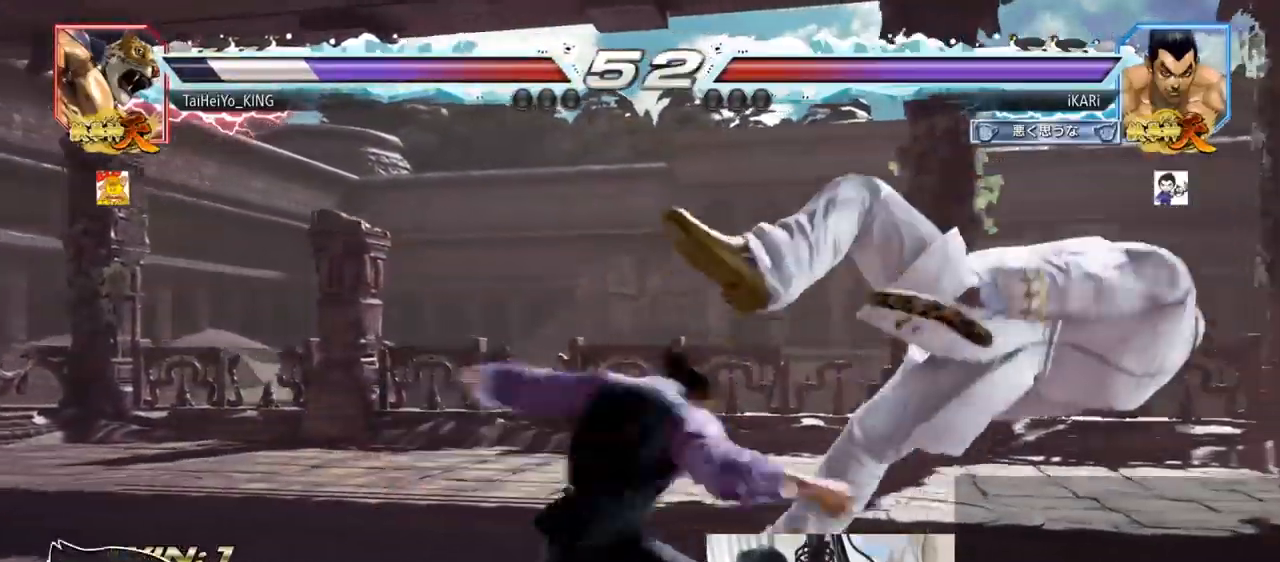
{"buttons": [], "left_stick": "center", "events": [[33, "left_stick", "center"], [117, "TRIANGLE", "up"], [400, "left_stick", "right"], [450, "left_stick", "center"]]}
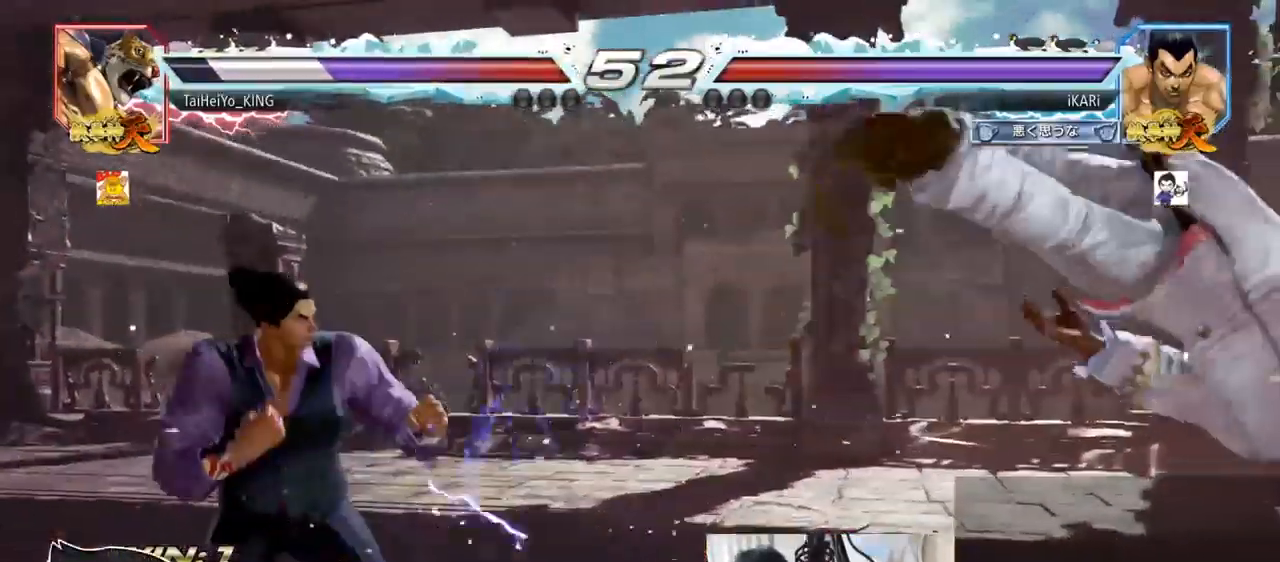
{"buttons": [], "left_stick": "down-right", "events": [[17, "left_stick", "right"], [67, "left_stick", "center"], [117, "left_stick", "right"], [401, "left_stick", "down-right"], [417, "SQUARE", "down"], [467, "SQUARE", "up"]]}
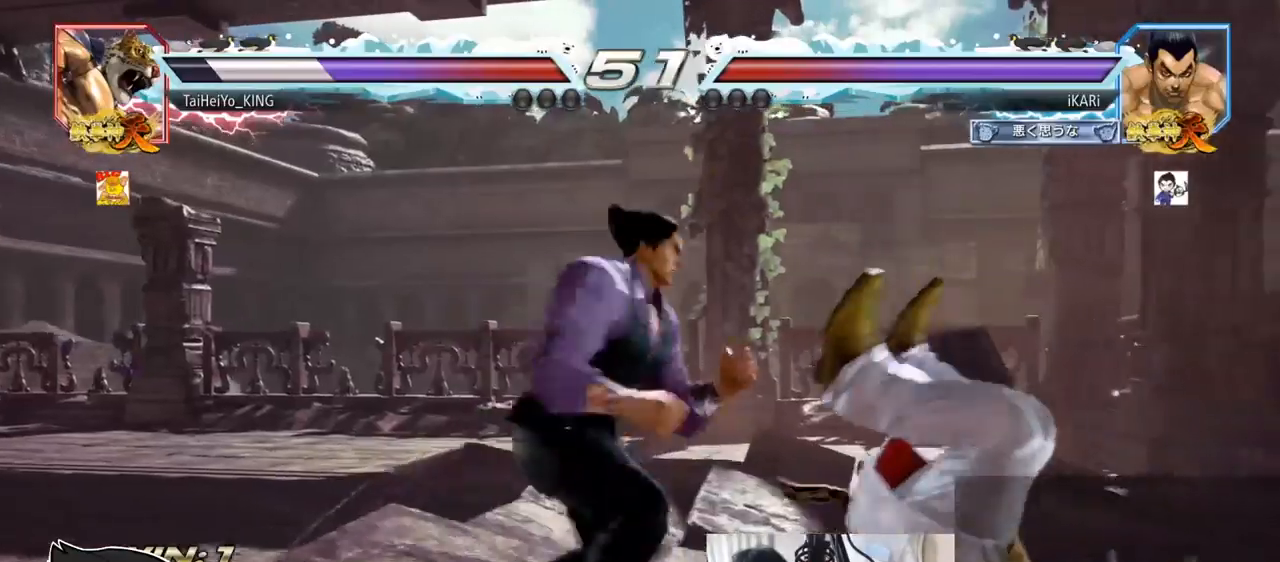
{"buttons": ["TRIANGLE"], "left_stick": "down-right", "events": [[117, "TRIANGLE", "down"], [167, "TRIANGLE", "up"], [217, "TRIANGLE", "down"], [267, "TRIANGLE", "up"], [283, "TRIANGLE", "down"], [350, "TRIANGLE", "up"], [367, "TRIANGLE", "down"], [434, "TRIANGLE", "up"], [467, "TRIANGLE", "down"]]}
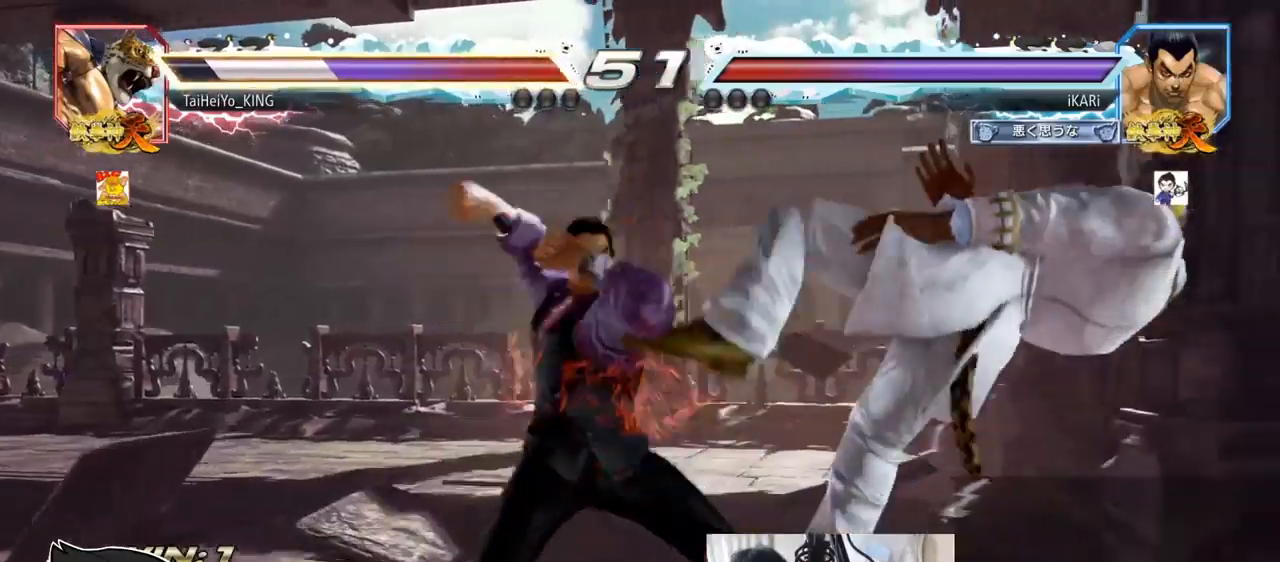
{"buttons": [], "left_stick": "center", "events": [[67, "left_stick", "center"], [84, "TRIANGLE", "up"]]}
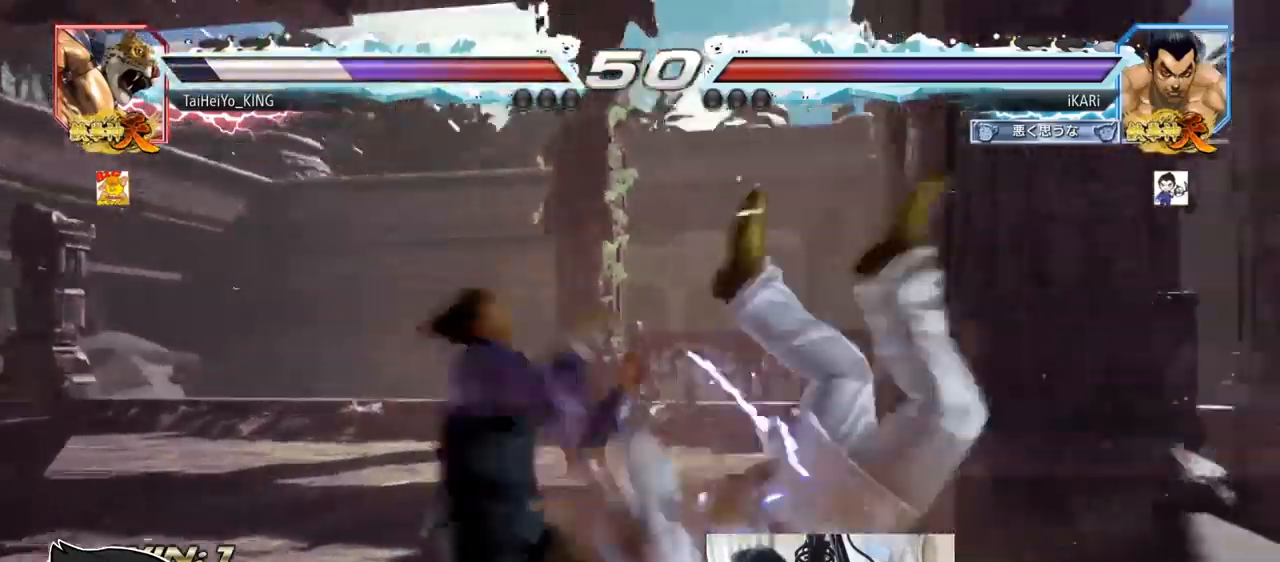
{"buttons": [], "left_stick": "center", "events": []}
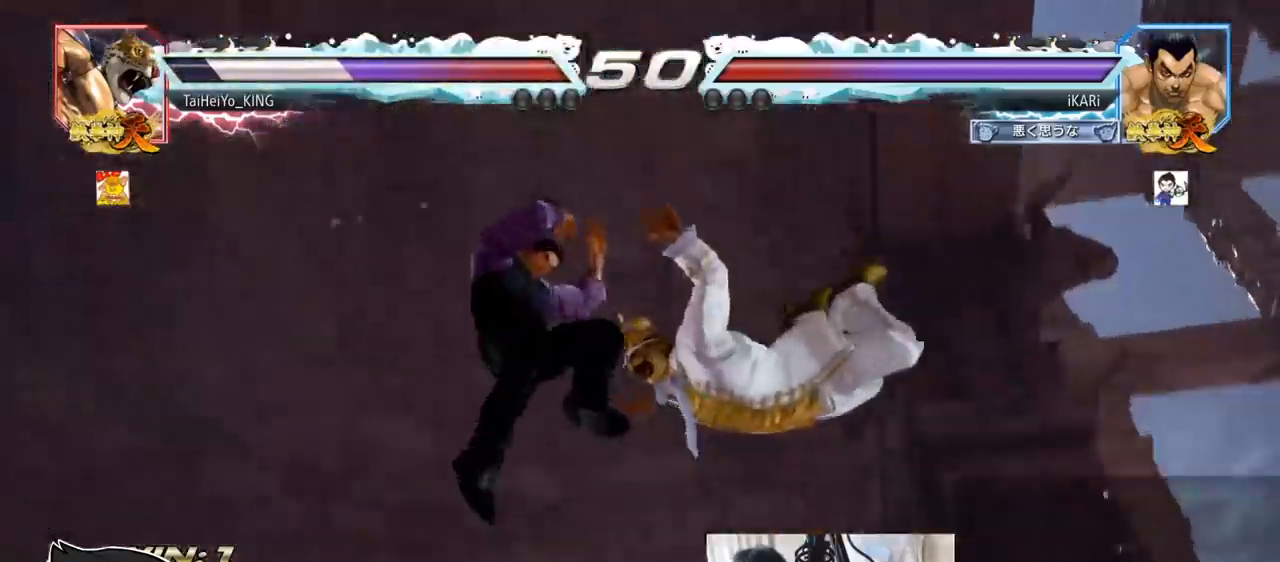
{"buttons": [], "left_stick": "center", "events": []}
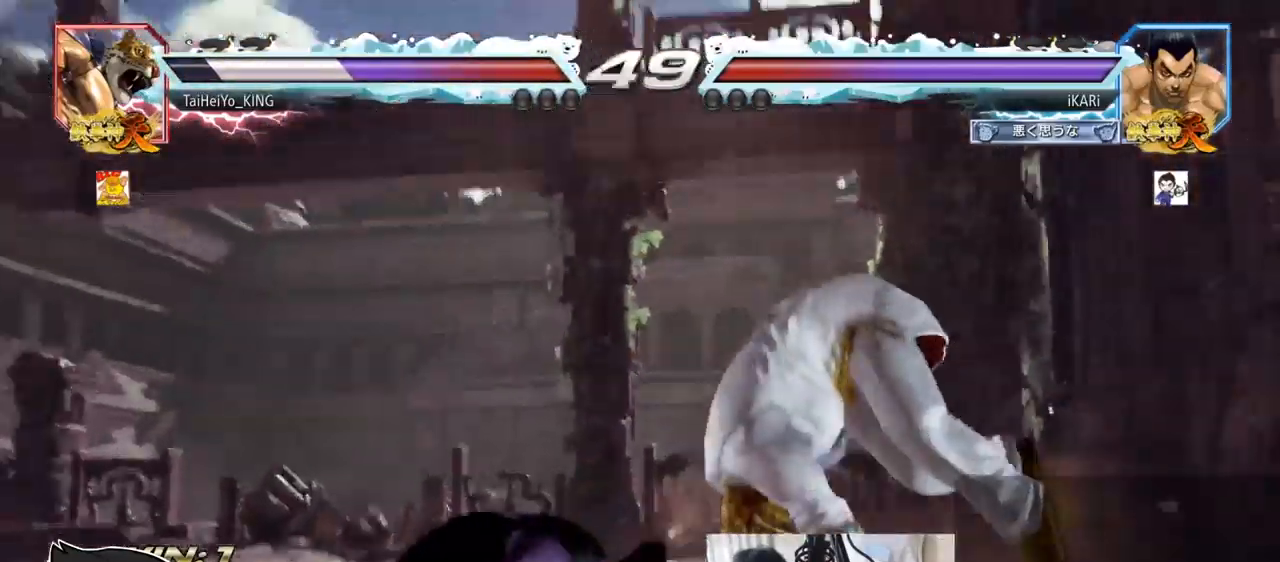
{"buttons": ["CIRCLE"], "left_stick": "right", "events": [[117, "left_stick", "right"], [200, "CIRCLE", "down"], [233, "CIRCLE", "up"], [300, "CIRCLE", "down"], [367, "CIRCLE", "up"], [384, "CIRCLE", "down"], [417, "CIRCLE", "up"], [467, "CIRCLE", "down"]]}
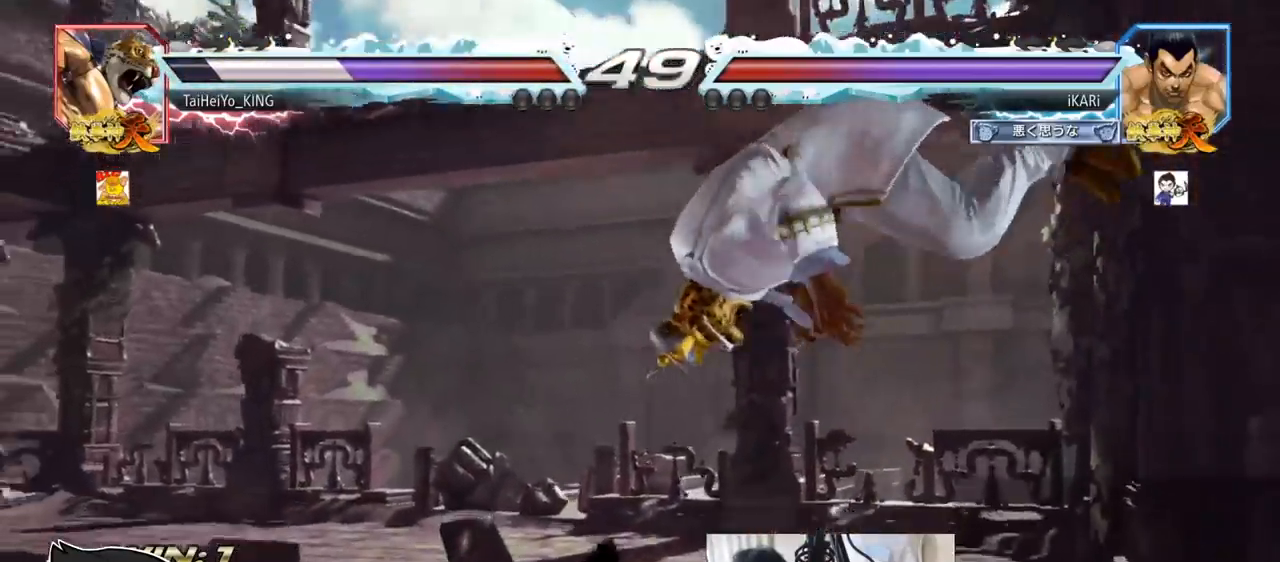
{"buttons": ["CIRCLE"], "left_stick": "down", "events": [[17, "CIRCLE", "up"], [50, "CIRCLE", "down"], [184, "left_stick", "down"], [234, "CROSS", "down"], [284, "CROSS", "up"], [334, "CROSS", "down"], [384, "CROSS", "up"], [434, "CROSS", "down"], [467, "CROSS", "up"]]}
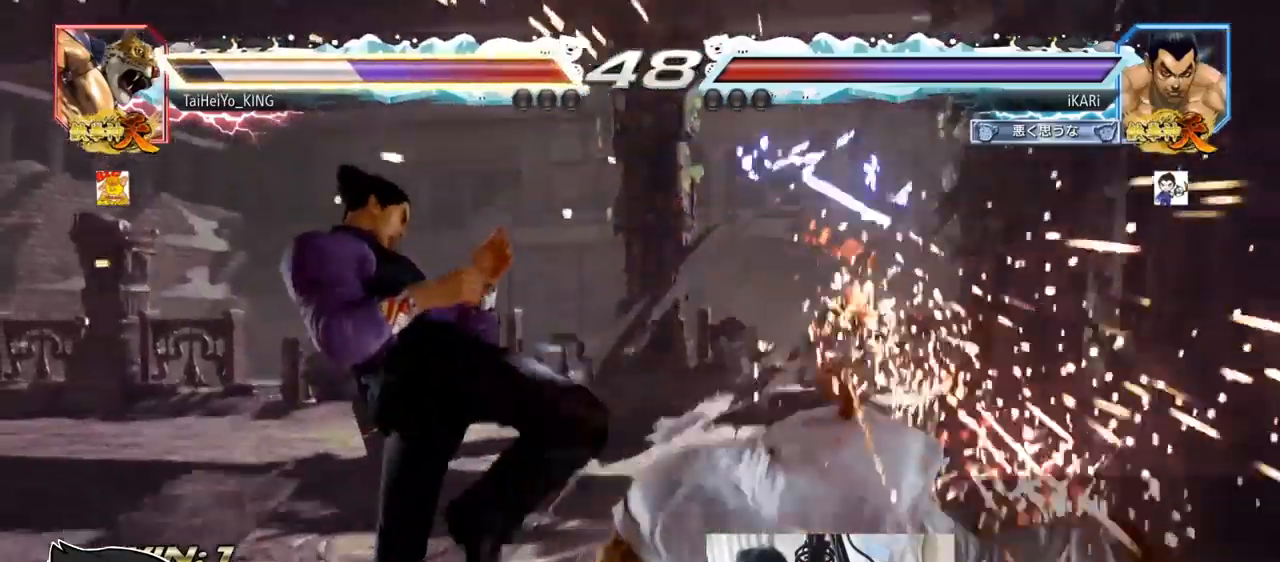
{"buttons": [], "left_stick": "center", "events": [[50, "CROSS", "down"], [83, "CROSS", "up"], [117, "CROSS", "down"], [183, "CROSS", "up"], [217, "CIRCLE", "up"], [267, "TRIANGLE", "down"], [317, "TRIANGLE", "up"], [333, "TRIANGLE", "down"], [384, "left_stick", "center"], [400, "TRIANGLE", "up"]]}
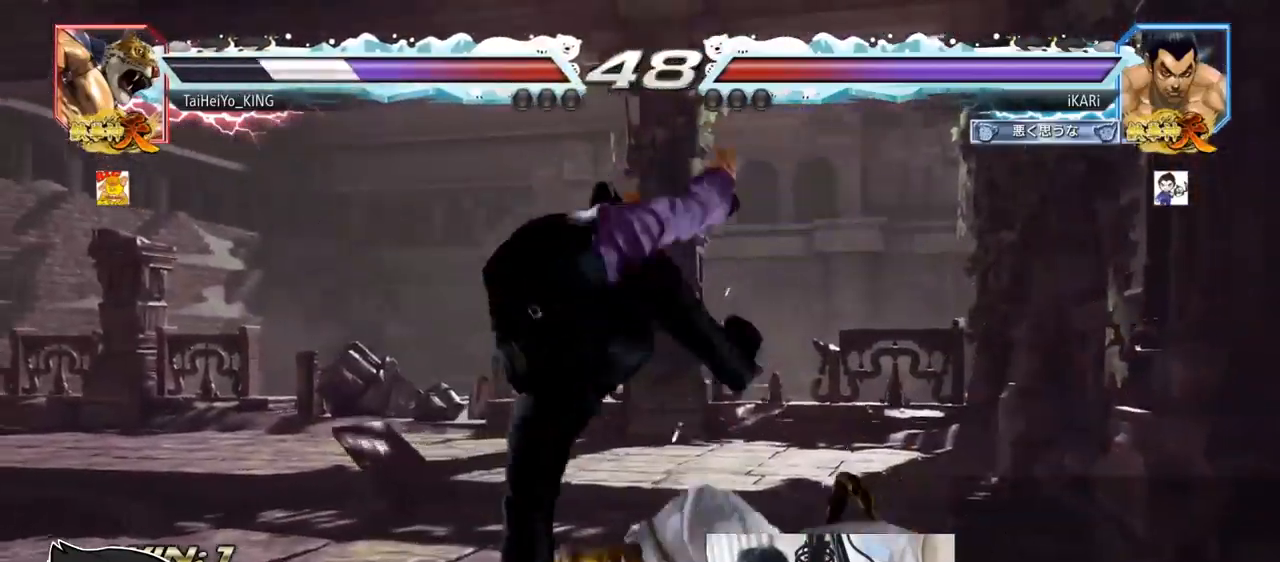
{"buttons": [], "left_stick": "center", "events": [[384, "left_stick", "right"], [434, "left_stick", "center"]]}
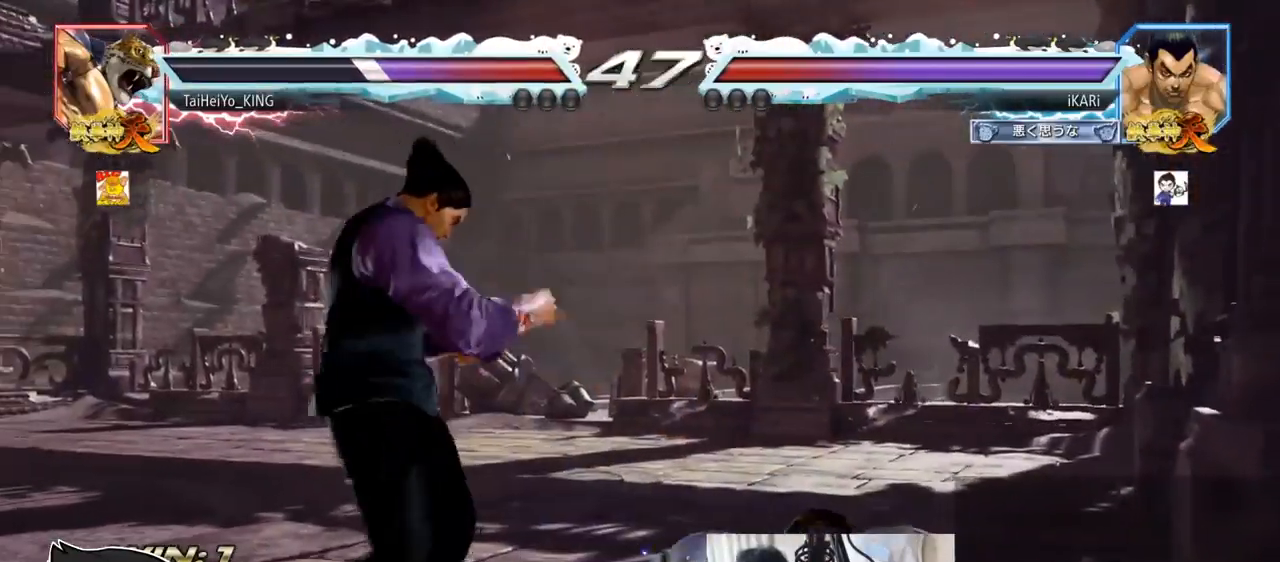
{"buttons": [], "left_stick": "center", "events": [[50, "left_stick", "right"], [100, "CIRCLE", "down"], [117, "CIRCLE", "up"], [183, "TRIANGLE", "down"], [217, "TRIANGLE", "up"], [217, "left_stick", "center"], [283, "TRIANGLE", "down"], [334, "TRIANGLE", "up"]]}
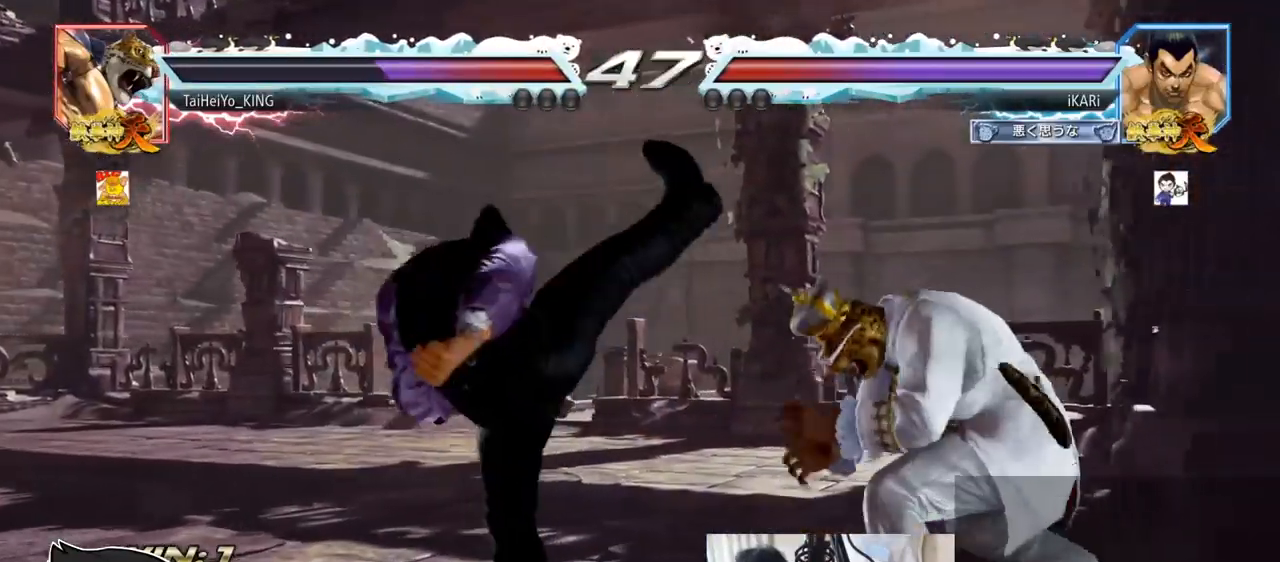
{"buttons": [], "left_stick": "left", "events": [[217, "left_stick", "left"]]}
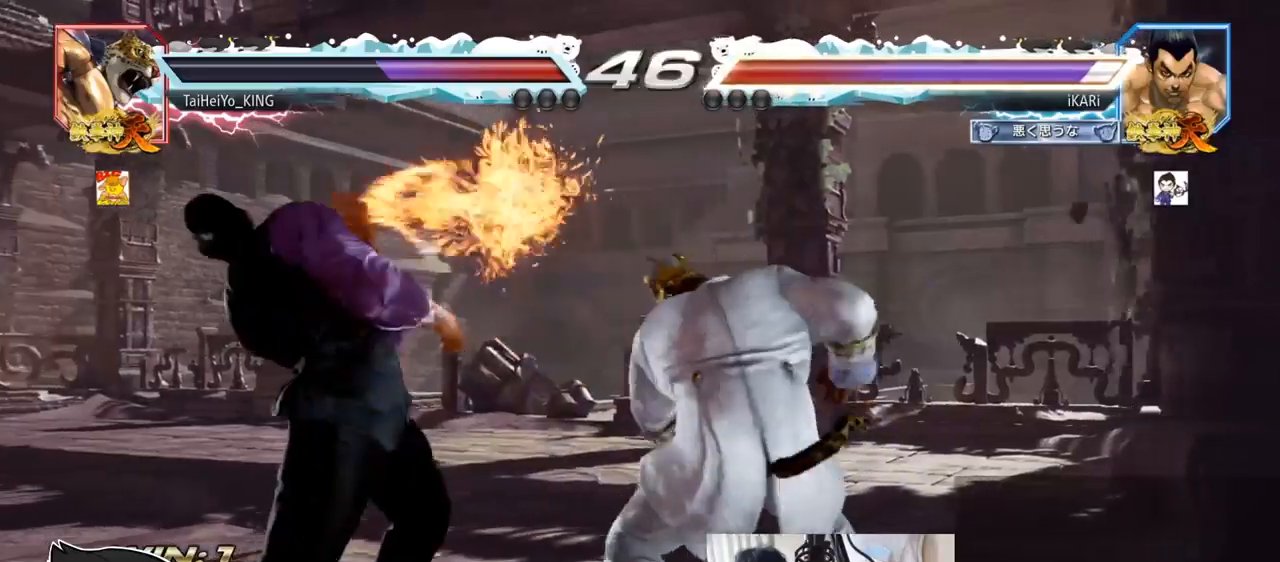
{"buttons": ["SQUARE", "TRIANGLE"], "left_stick": "center", "events": [[401, "TRIANGLE", "down"], [434, "SQUARE", "down"], [467, "left_stick", "center"]]}
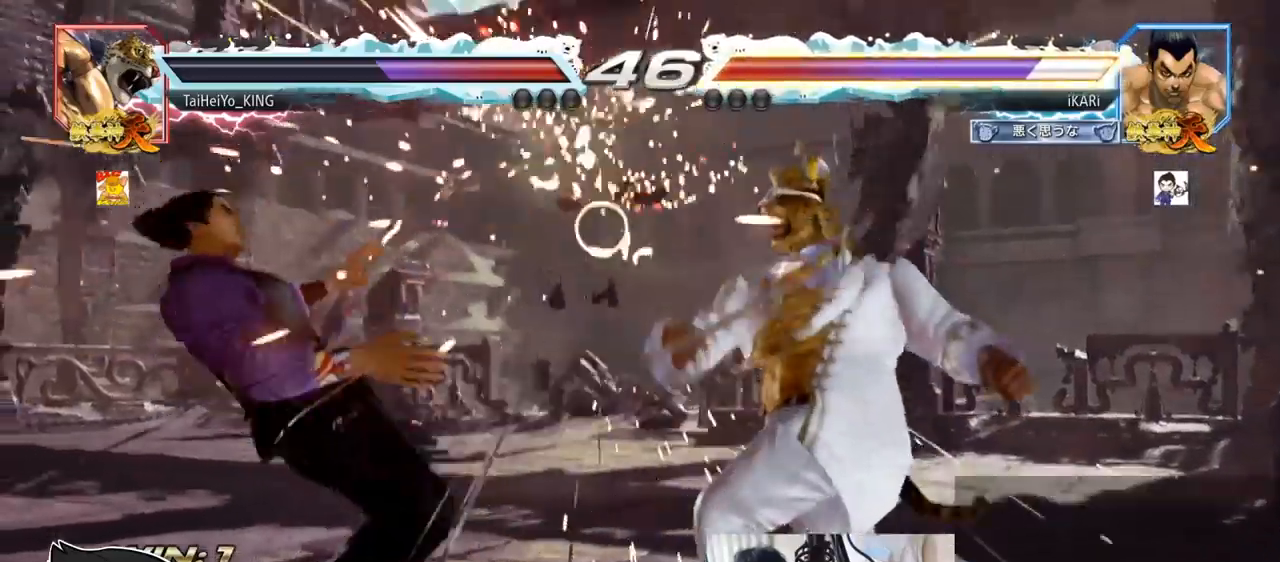
{"buttons": [], "left_stick": "left", "events": [[16, "TRIANGLE", "up"], [50, "SQUARE", "up"], [217, "left_stick", "left"], [267, "left_stick", "center"], [333, "left_stick", "left"], [400, "left_stick", "center"], [450, "left_stick", "left"]]}
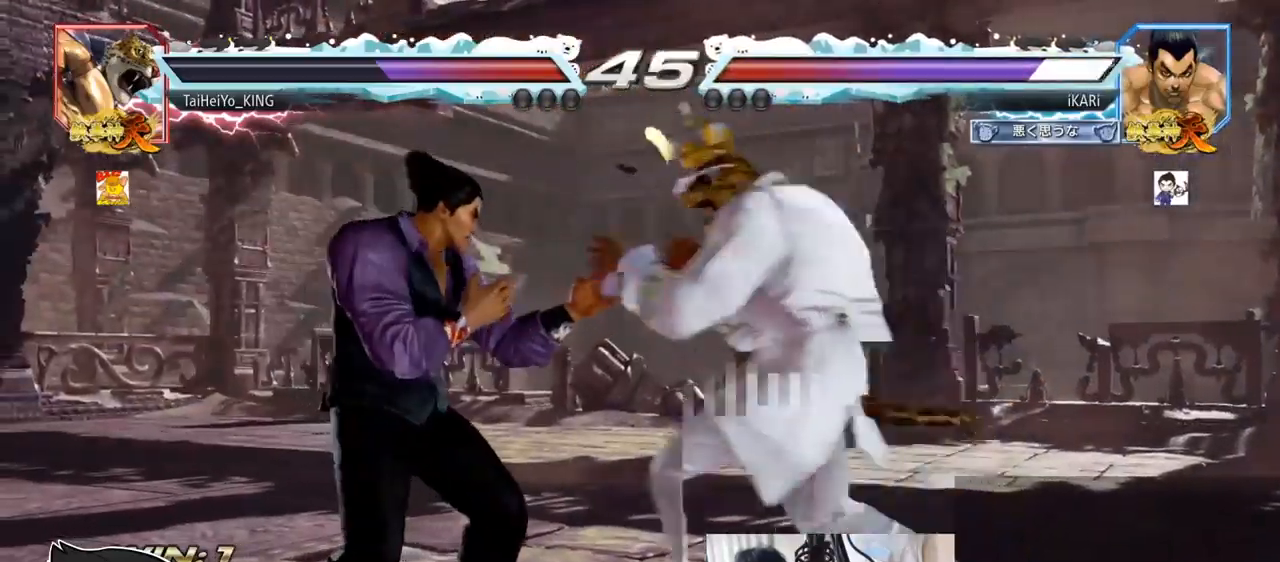
{"buttons": [], "left_stick": "center", "events": [[317, "left_stick", "down"], [401, "SQUARE", "down"], [401, "left_stick", "center"], [467, "SQUARE", "up"]]}
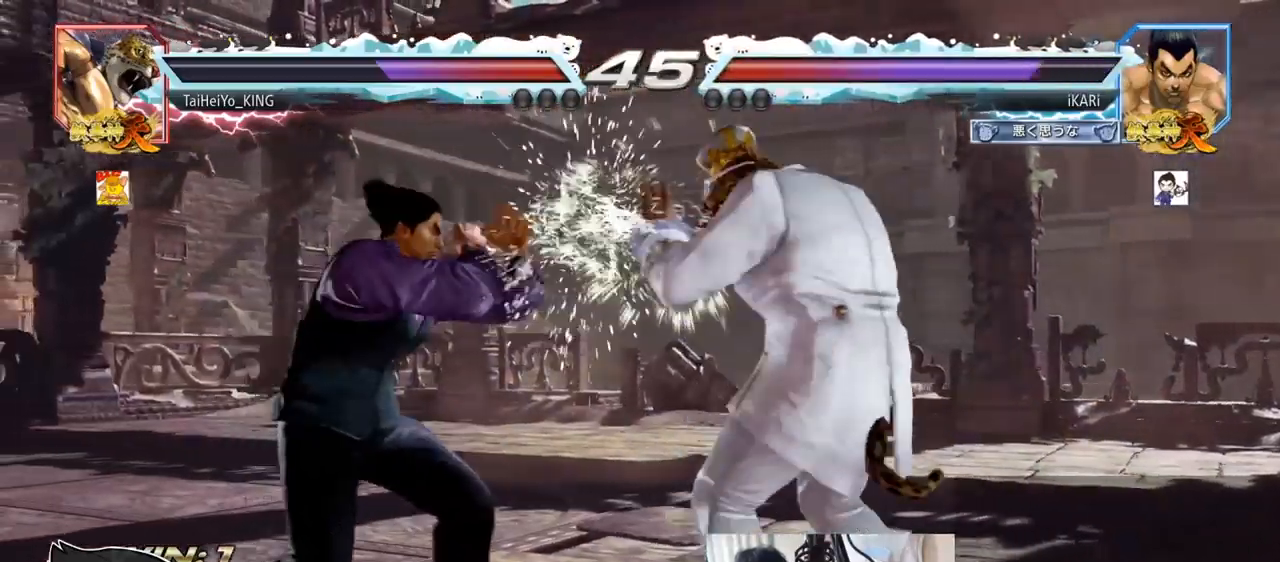
{"buttons": [], "left_stick": "center", "events": [[83, "left_stick", "down"], [300, "left_stick", "center"], [417, "SQUARE", "down"], [483, "SQUARE", "up"]]}
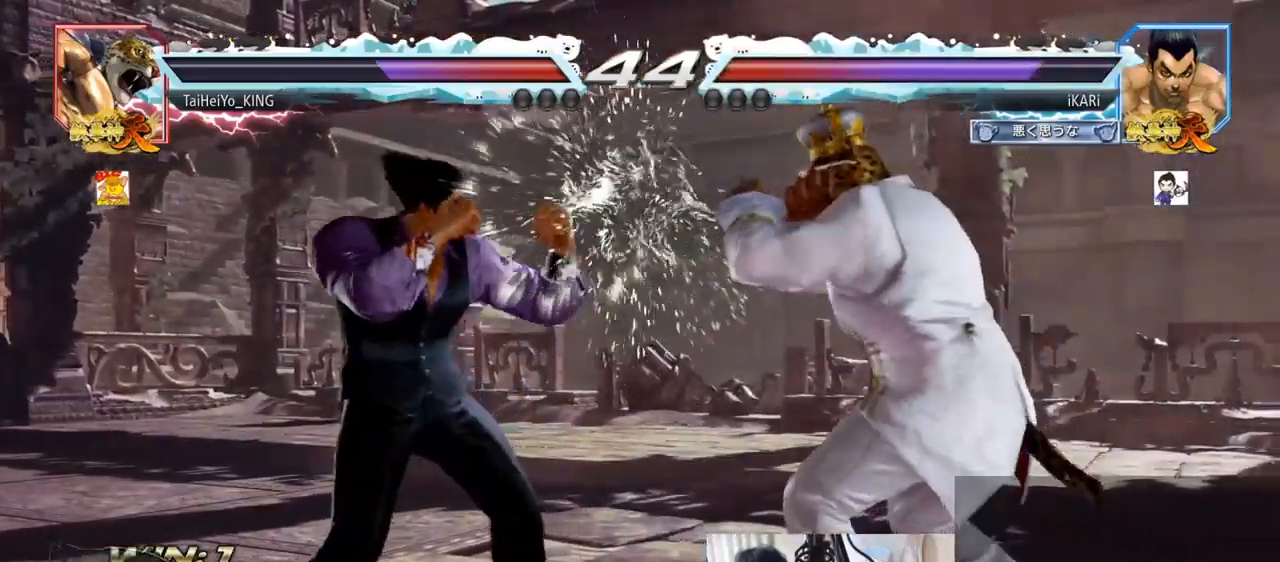
{"buttons": ["TRIANGLE"], "left_stick": "center", "events": [[34, "SQUARE", "down"], [67, "SQUARE", "up"], [401, "TRIANGLE", "down"], [434, "TRIANGLE", "up"], [484, "TRIANGLE", "down"]]}
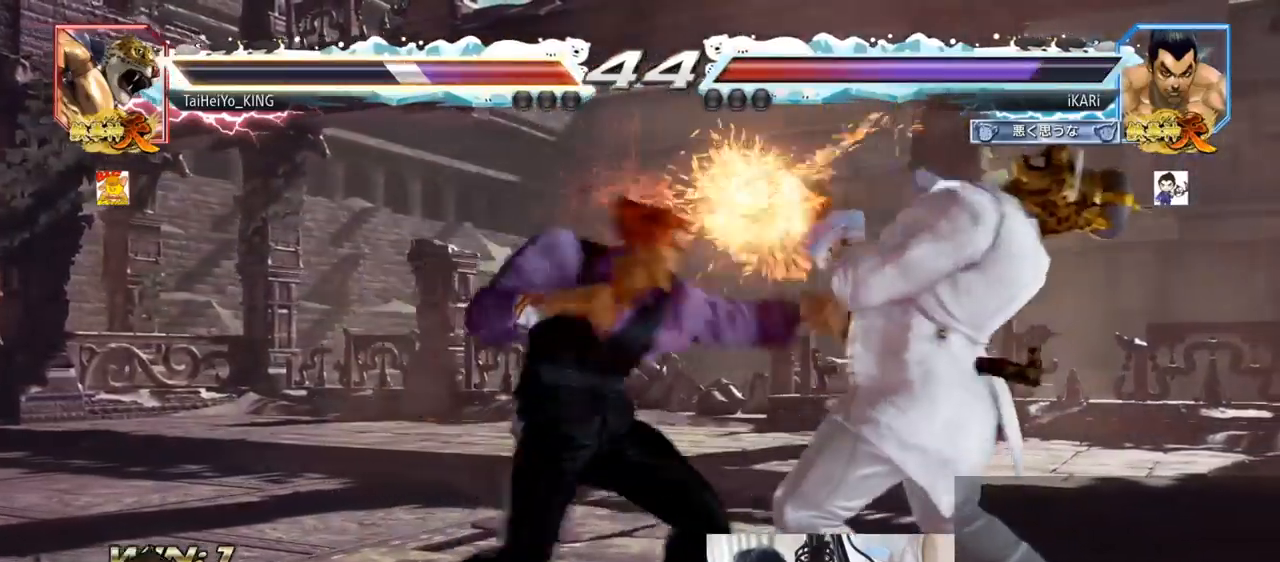
{"buttons": [], "left_stick": "center", "events": [[16, "TRIANGLE", "up"], [83, "TRIANGLE", "down"], [116, "TRIANGLE", "up"], [166, "TRIANGLE", "down"], [250, "TRIANGLE", "up"]]}
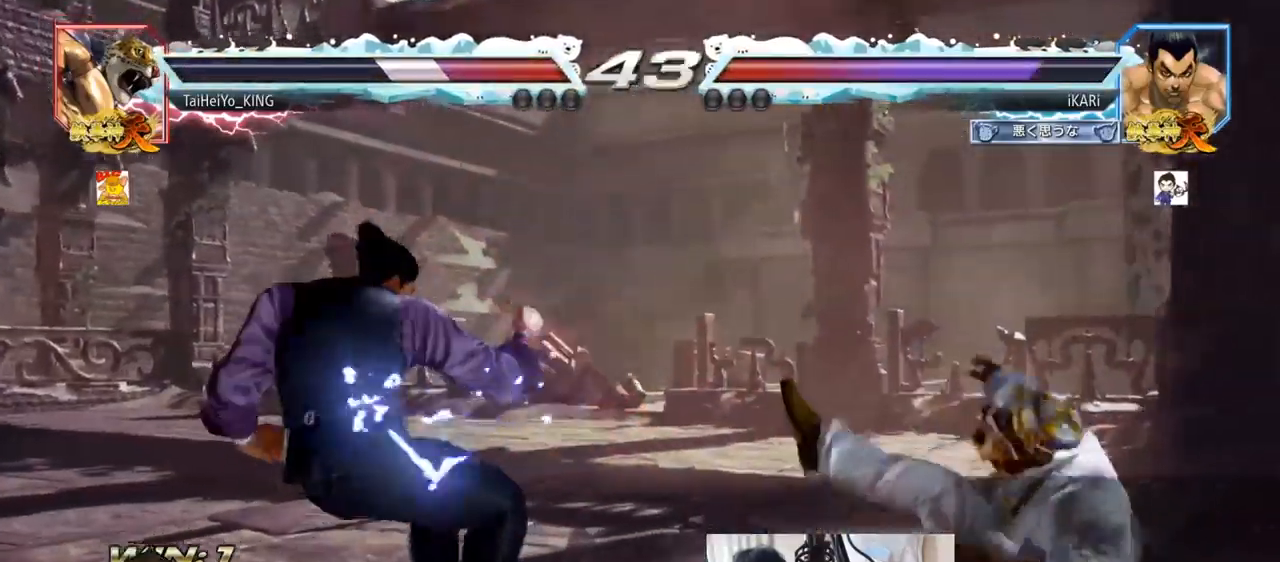
{"buttons": [], "left_stick": "down", "events": [[50, "left_stick", "up"], [134, "left_stick", "center"], [467, "left_stick", "down"]]}
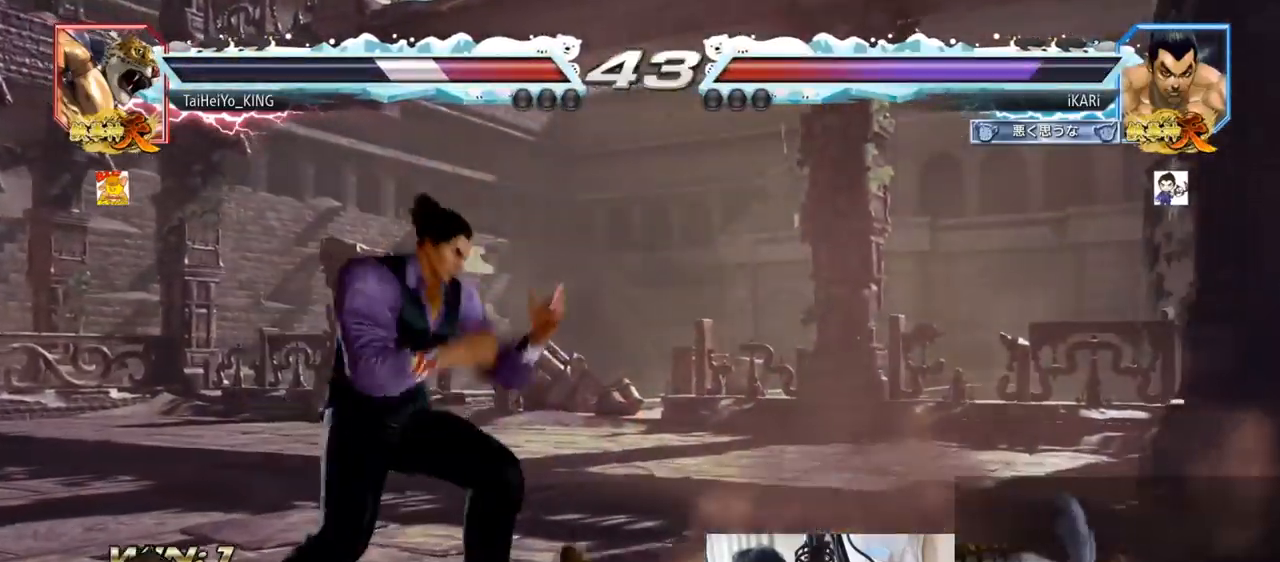
{"buttons": [], "left_stick": "down-right", "events": [[50, "left_stick", "center"], [100, "left_stick", "right"], [283, "left_stick", "down"], [333, "left_stick", "down-right"], [350, "CIRCLE", "down"], [383, "CIRCLE", "up"], [433, "SQUARE", "down"], [450, "SQUARE", "up"]]}
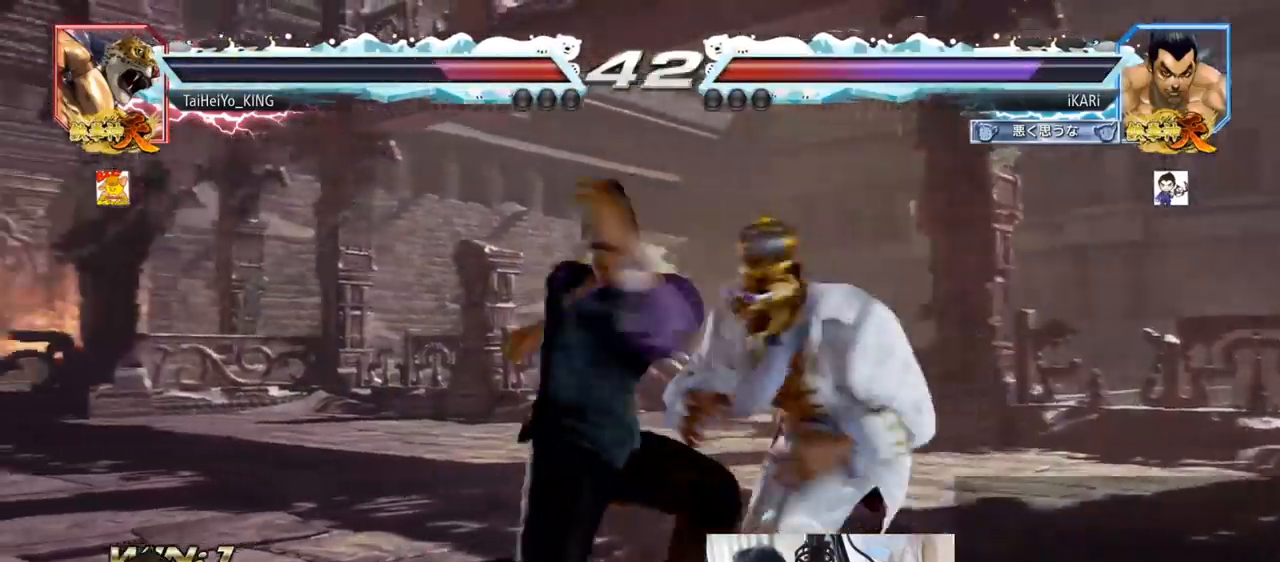
{"buttons": [], "left_stick": "center", "events": [[17, "SQUARE", "down"], [67, "SQUARE", "up"], [117, "SQUARE", "down"], [167, "SQUARE", "up"], [200, "SQUARE", "down"], [300, "SQUARE", "up"], [451, "left_stick", "center"]]}
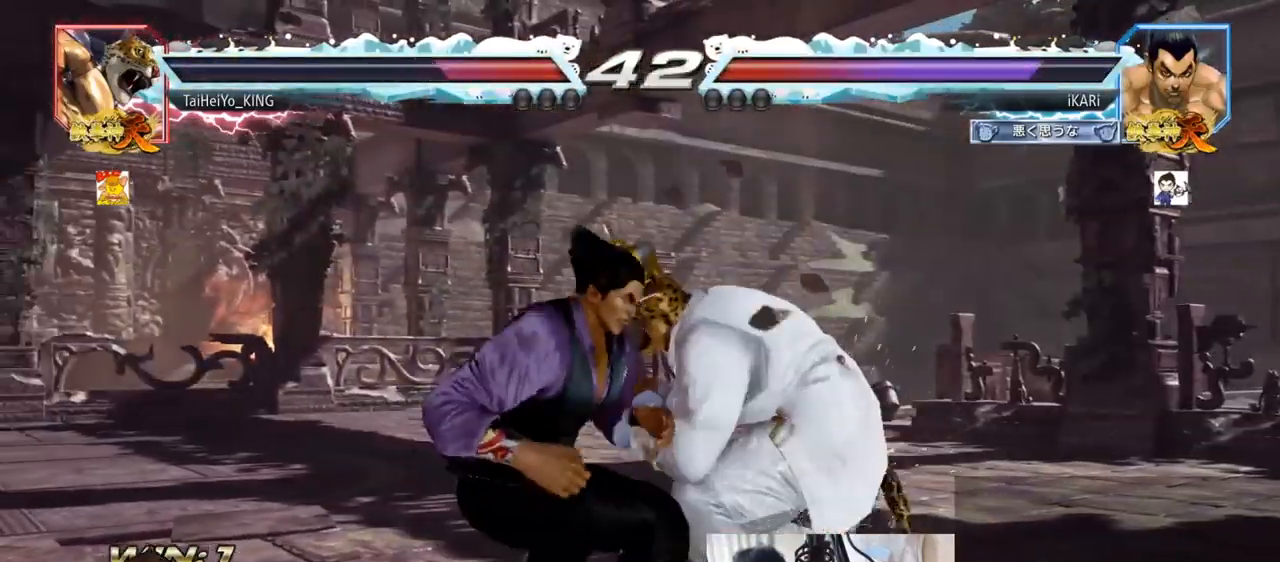
{"buttons": [], "left_stick": "left", "events": [[16, "left_stick", "left"]]}
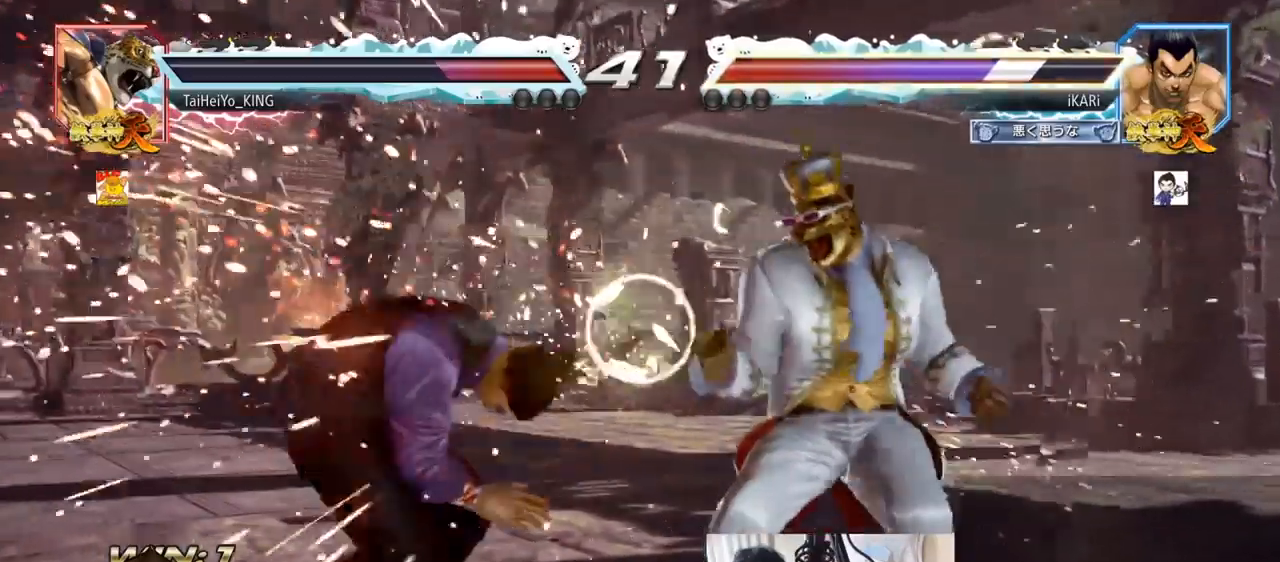
{"buttons": [], "left_stick": "center", "events": [[34, "left_stick", "center"]]}